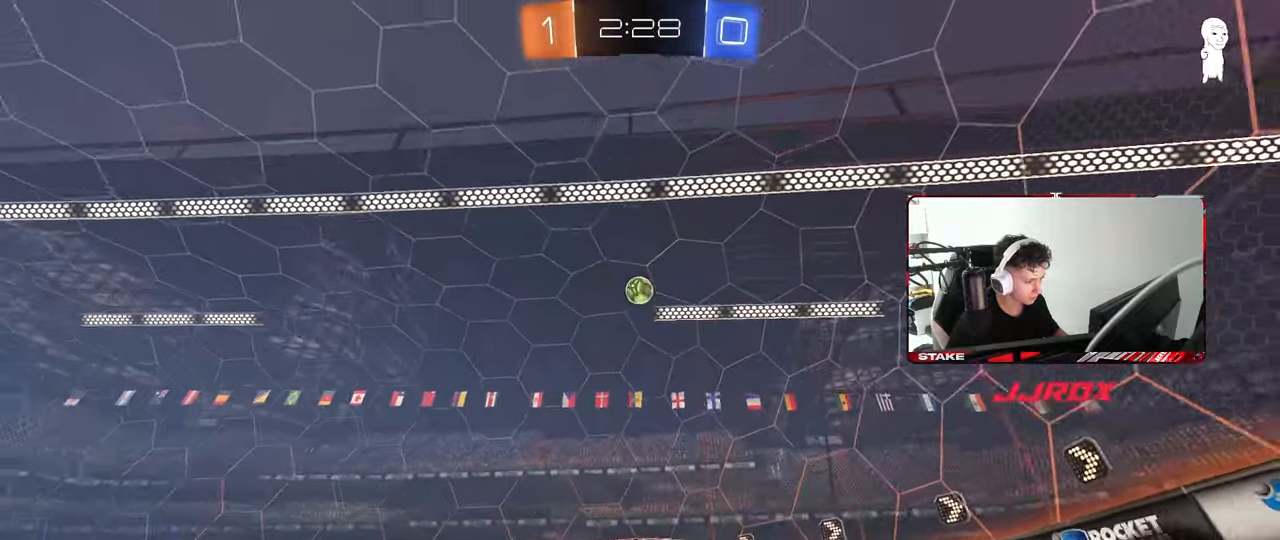
Gameplay with keyboard and mouse; each line is a JSON object with the keys and mouse buttons held at the frame after it. "events" lists presses ("down") and releases ("up") of "1", "2", "3", "4", "5", "a", "alt", "c", "caps_lock", "ctrl", "d", "e", "f", "g", "q", "r", "s", "shift", "space", "t", "tab", "v", "w", "x", "z", "mouse_left", "mouse_wheel" and "mouse_right" between this image and that frame as [ms after this image, input, new state], when the widget could be followed in between. "mouse_left", "mouse_wheel", "mouse_right" = the "left", "wheel", "right" buttons of the "mouse" list. No other keys are recorded. "wheel" means that the mouse wheel is clicked or scrolled. "mouse_move" is the direction in which the mouse moves at that frame (one of eight, or "still"), when it could be read.
{"keys": ["w"], "mouse": [], "mouse_move": "still", "events": [[83, "a", "up"]]}
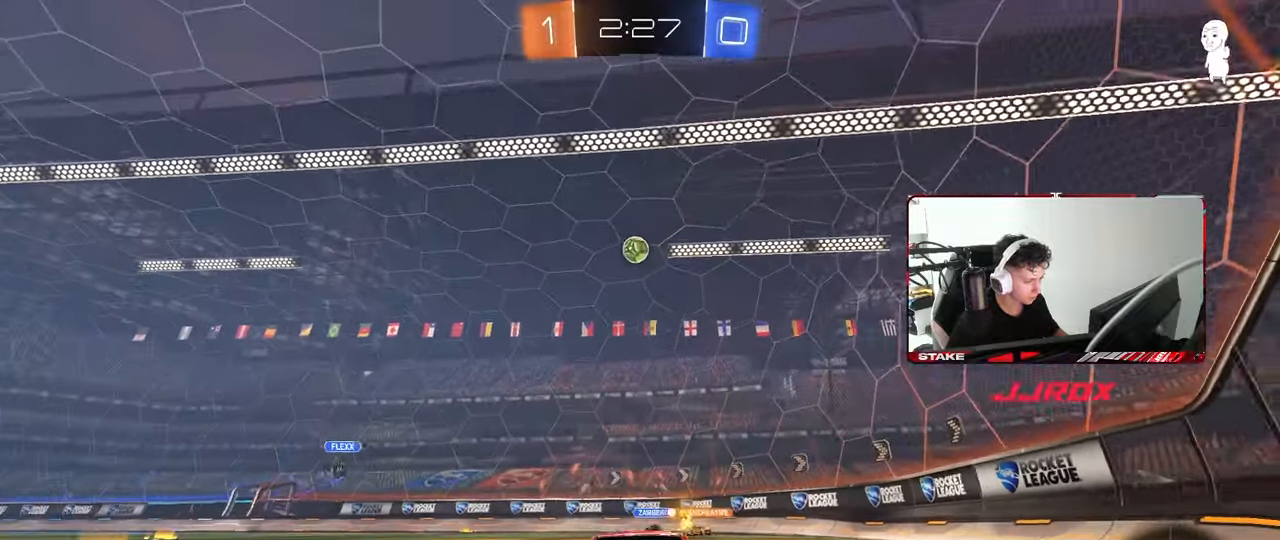
{"keys": ["a", "w"], "mouse": [], "mouse_move": "still", "events": [[150, "a", "down"], [367, "a", "up"], [467, "a", "down"]]}
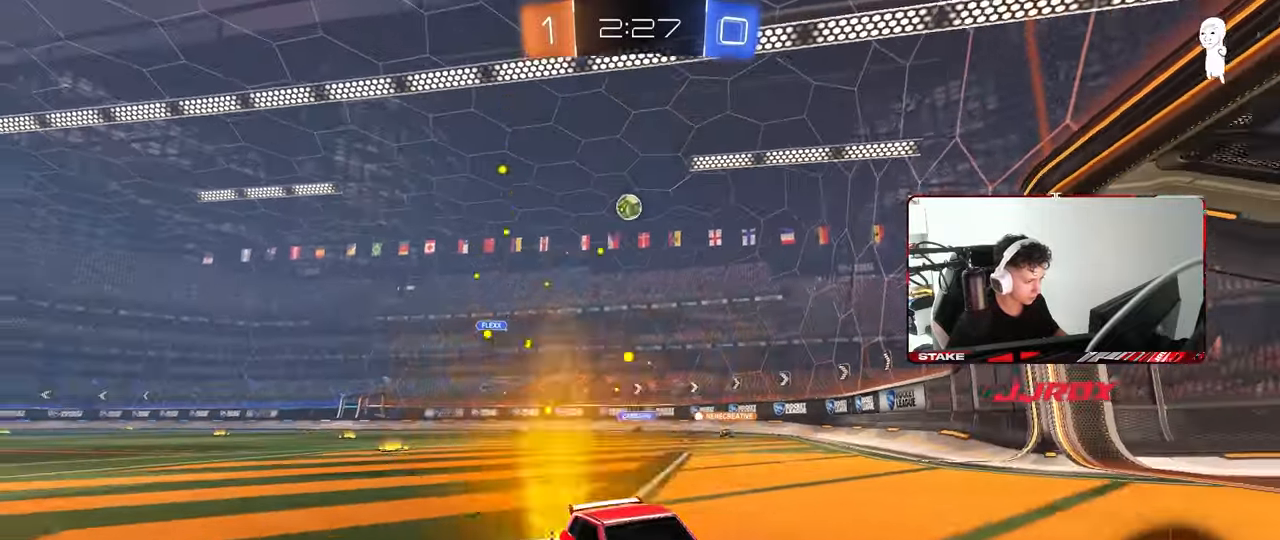
{"keys": ["a", "w"], "mouse": [], "mouse_move": "still", "events": [[17, "shift", "down"], [350, "shift", "up"]]}
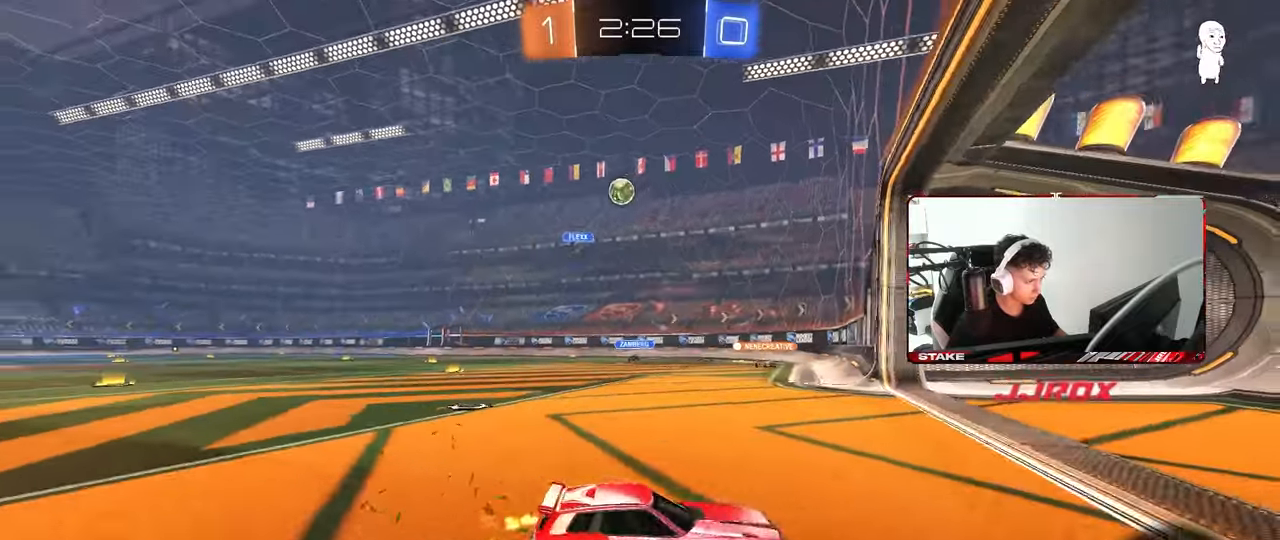
{"keys": ["a", "w"], "mouse": [], "mouse_move": "still", "events": [[167, "a", "up"], [400, "a", "down"]]}
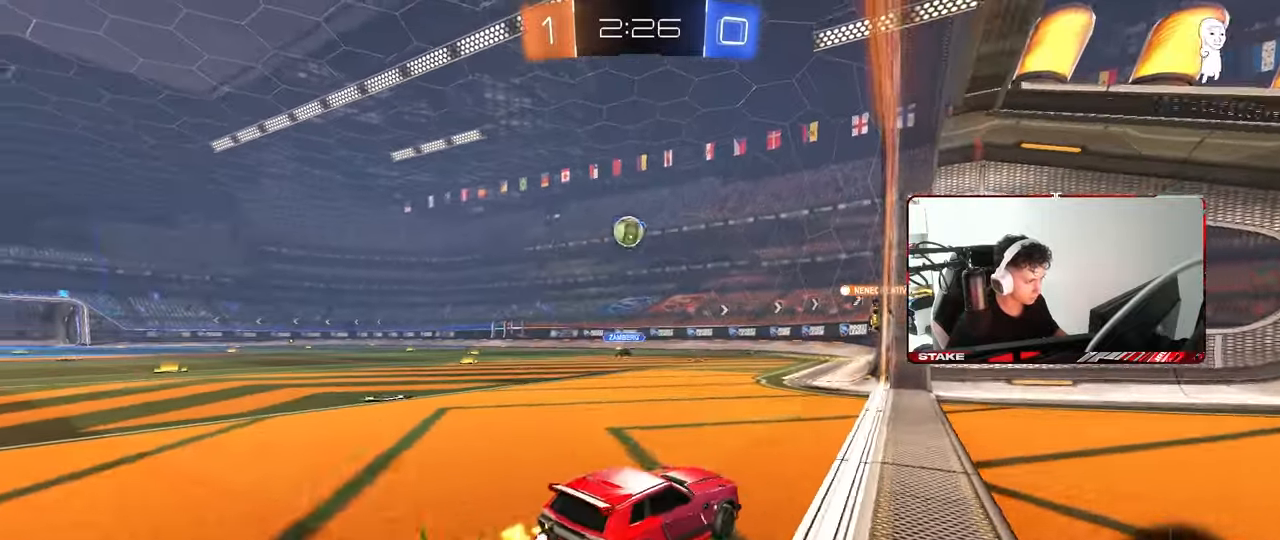
{"keys": ["a"], "mouse": ["left", "right"], "mouse_move": "still", "events": [[233, "mouse_left", "down"], [283, "a", "up"], [417, "w", "up"], [467, "a", "down"], [467, "mouse_right", "down"]]}
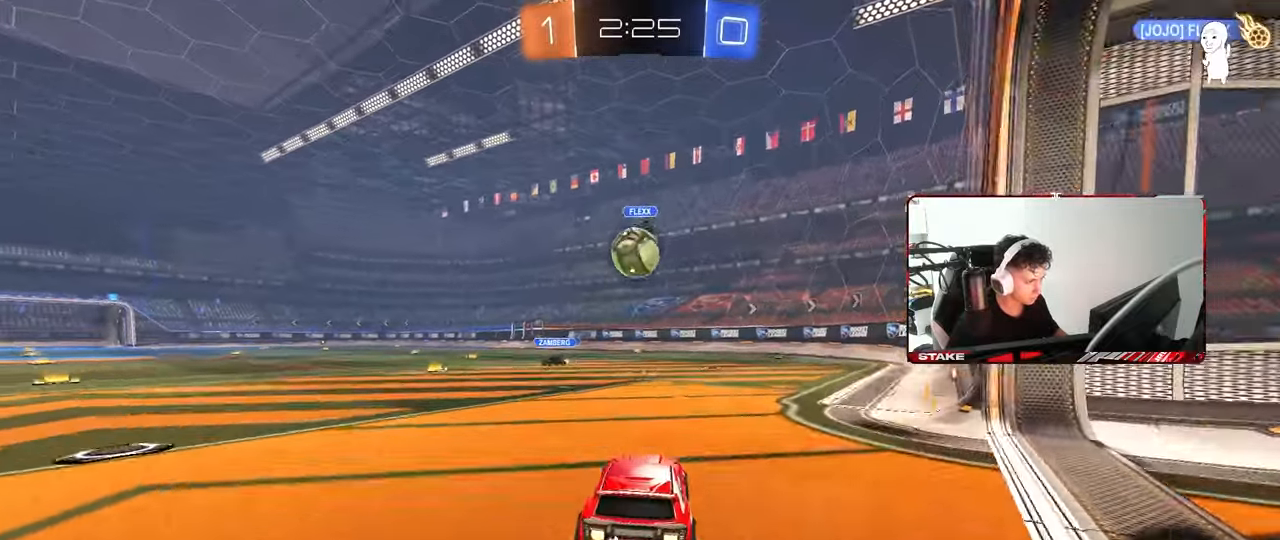
{"keys": ["a", "shift", "w"], "mouse": ["left", "right"], "mouse_move": "down", "events": [[67, "a", "up"], [67, "mouse_right", "up"], [117, "mouse_left", "up"], [200, "d", "down"], [300, "w", "down"], [350, "d", "up"], [383, "shift", "down"], [433, "a", "down"], [433, "mouse_left", "down"], [433, "mouse_right", "down"]]}
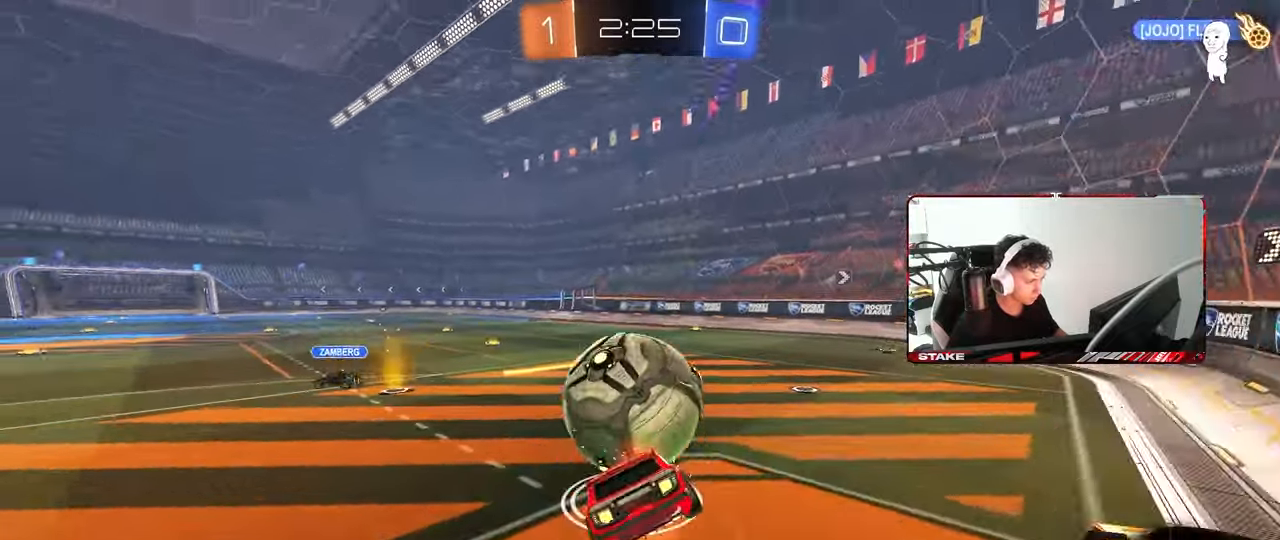
{"keys": ["a", "s", "shift"], "mouse": ["left"], "mouse_move": "still", "events": [[33, "s", "down"], [83, "mouse_right", "up"], [83, "w", "up"], [367, "s", "up"], [500, "s", "down"]]}
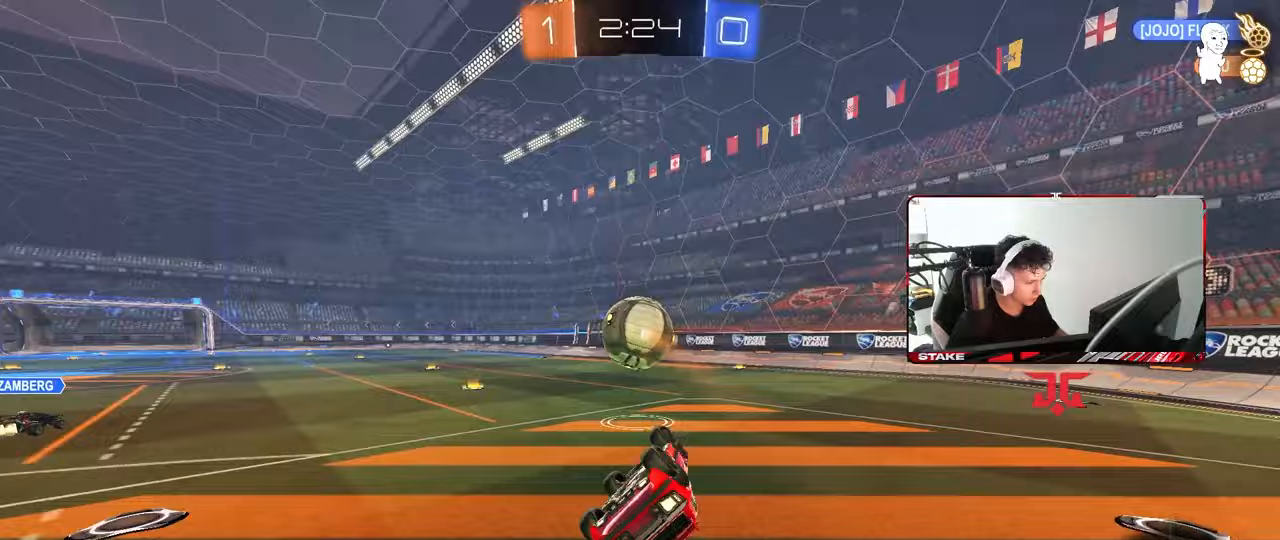
{"keys": [], "mouse": [], "mouse_move": "still", "events": [[283, "shift", "up"], [333, "a", "up"], [333, "mouse_left", "up"], [333, "s", "up"]]}
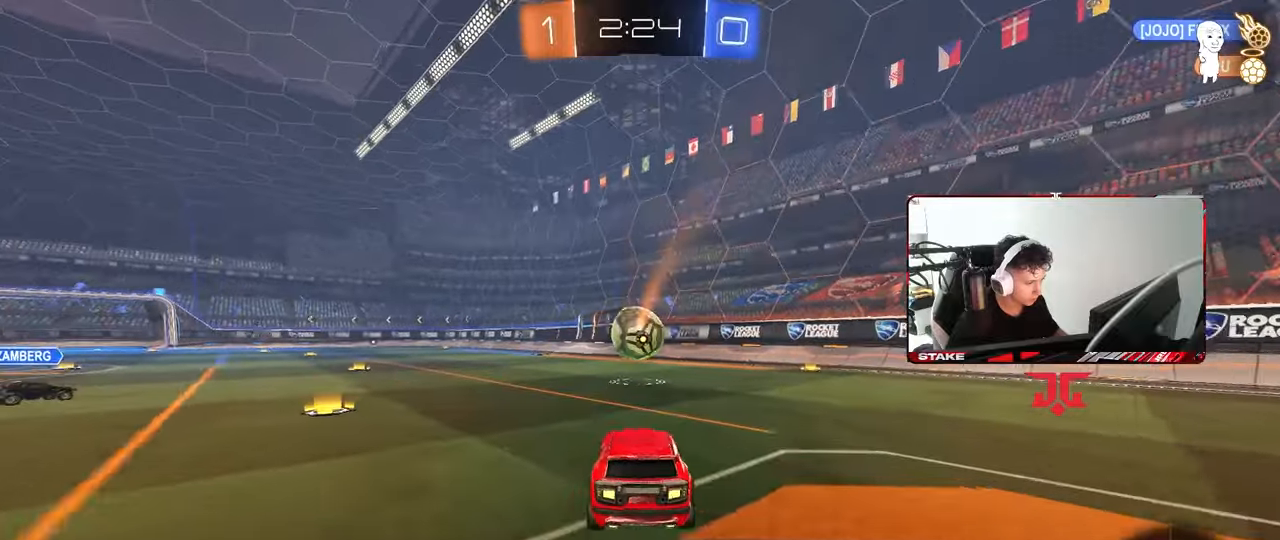
{"keys": ["d", "s", "shift"], "mouse": ["right"], "mouse_move": "still", "events": [[100, "a", "down"], [100, "w", "down"], [250, "mouse_right", "down"], [300, "a", "up"], [350, "d", "down"], [350, "mouse_right", "up"], [350, "shift", "down"], [383, "mouse_right", "down"], [433, "s", "down"], [433, "w", "up"]]}
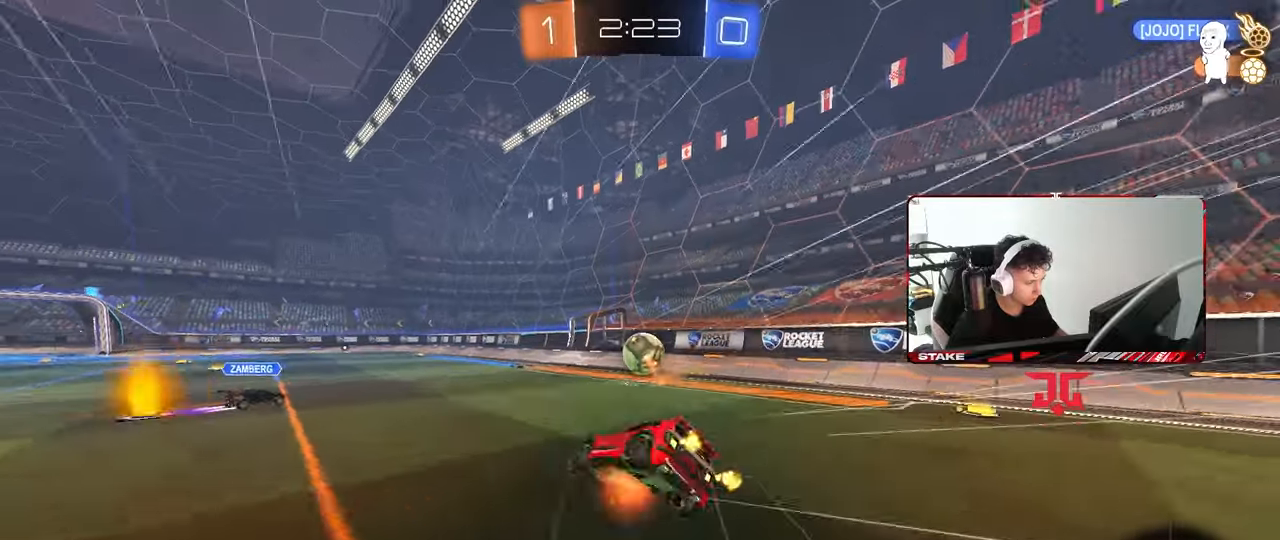
{"keys": ["d", "s", "shift"], "mouse": [], "mouse_move": "still", "events": [[33, "mouse_right", "up"], [317, "s", "up"], [450, "s", "down"]]}
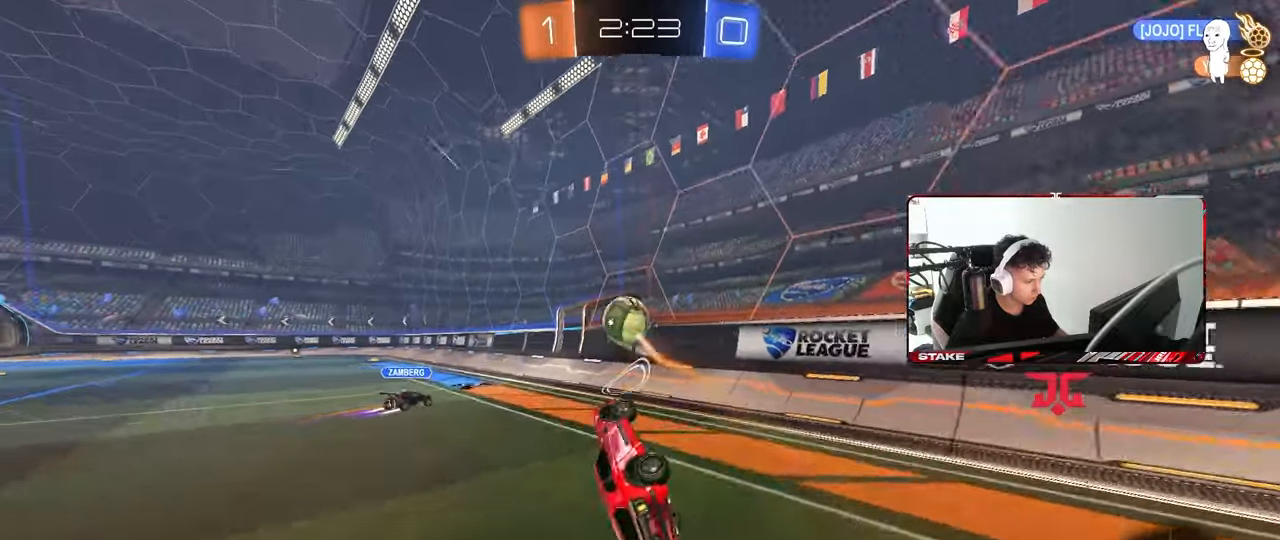
{"keys": ["a", "w"], "mouse": [], "mouse_move": "still", "events": [[100, "s", "up"], [100, "shift", "up"], [233, "d", "up"], [333, "w", "down"], [467, "a", "down"]]}
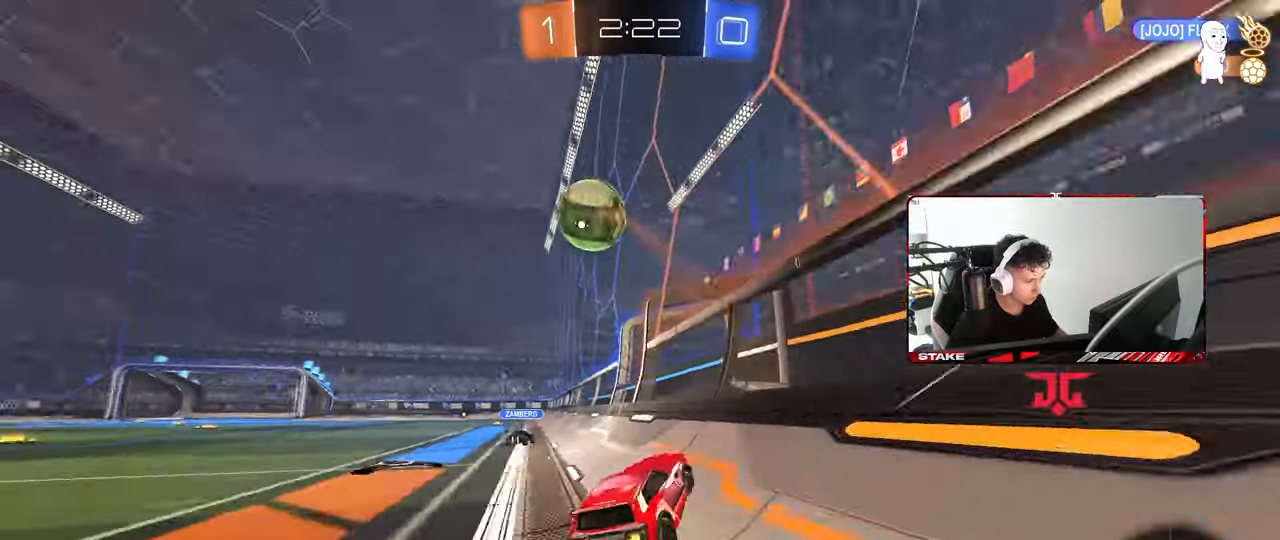
{"keys": ["w"], "mouse": [], "mouse_move": "still", "events": [[117, "a", "up"]]}
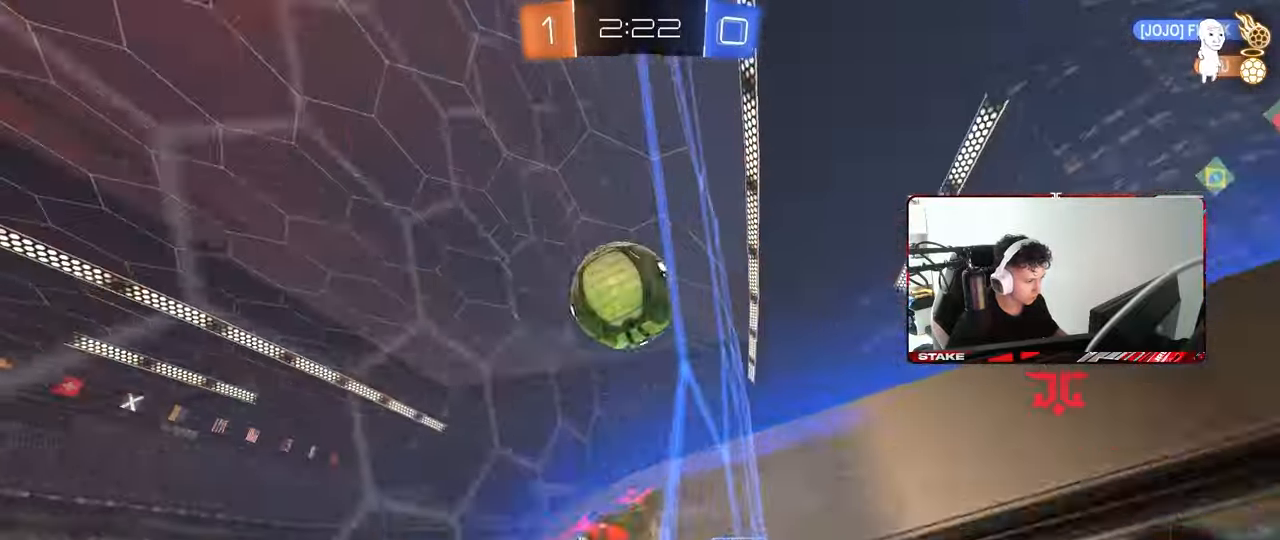
{"keys": ["d", "w"], "mouse": [], "mouse_move": "still", "events": [[267, "d", "down"], [400, "shift", "down"], [500, "shift", "up"]]}
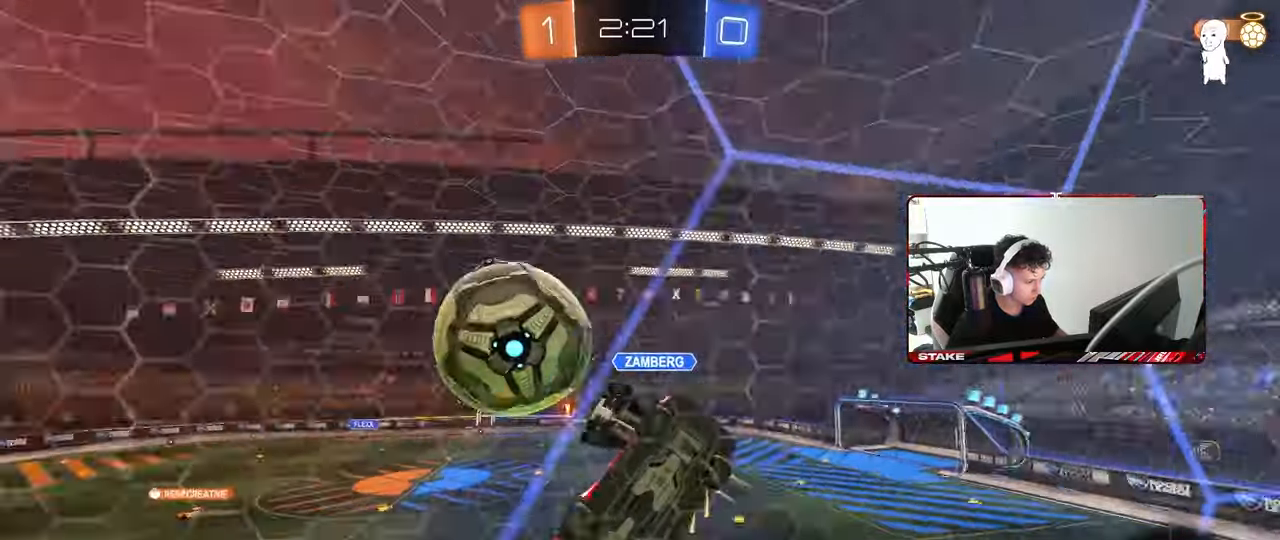
{"keys": ["d", "w"], "mouse": [], "mouse_move": "still", "events": [[233, "shift", "down"], [333, "shift", "up"]]}
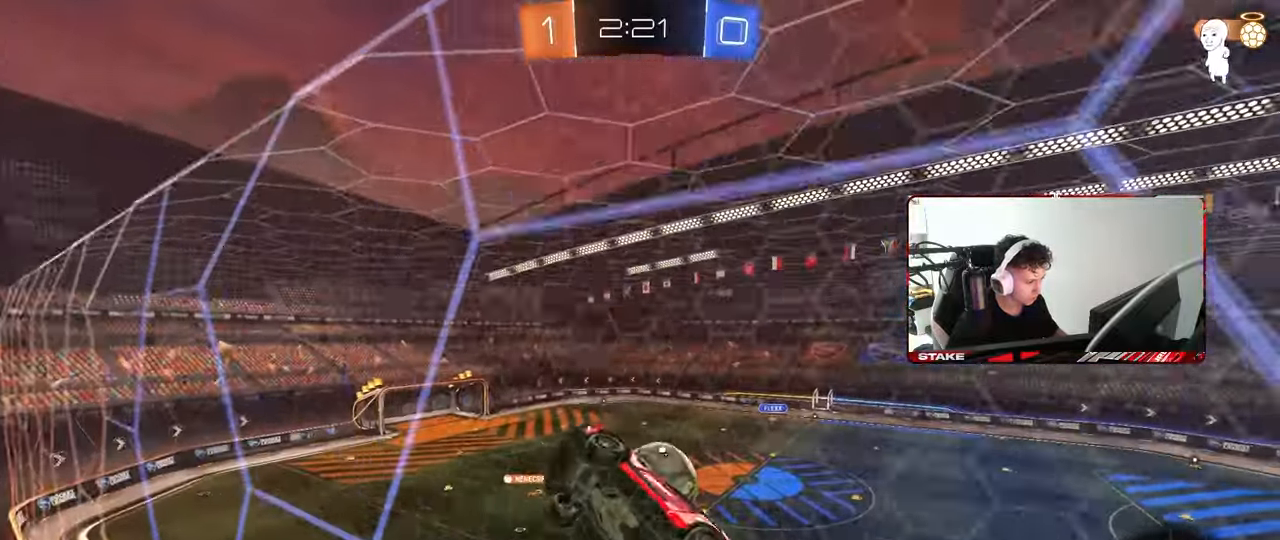
{"keys": ["d", "w"], "mouse": [], "mouse_move": "still", "events": []}
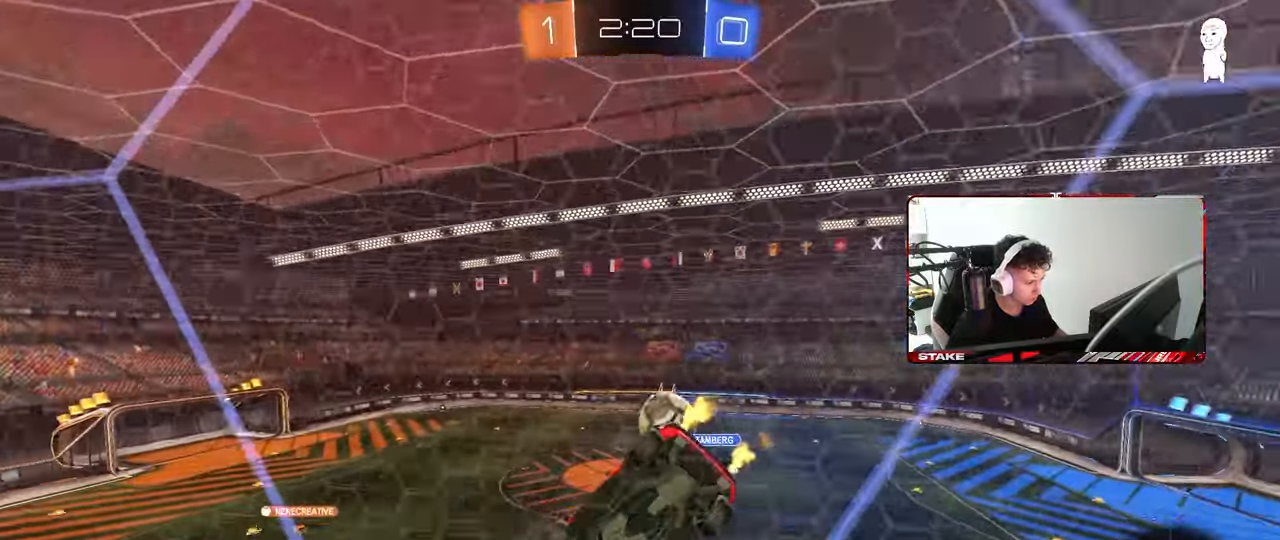
{"keys": ["a", "s", "shift"], "mouse": [], "mouse_move": "still", "events": [[33, "d", "up"], [267, "a", "down"], [317, "a", "up"], [317, "mouse_right", "down"], [317, "w", "up"], [400, "s", "down"], [450, "a", "down"], [450, "shift", "down"], [500, "mouse_right", "up"]]}
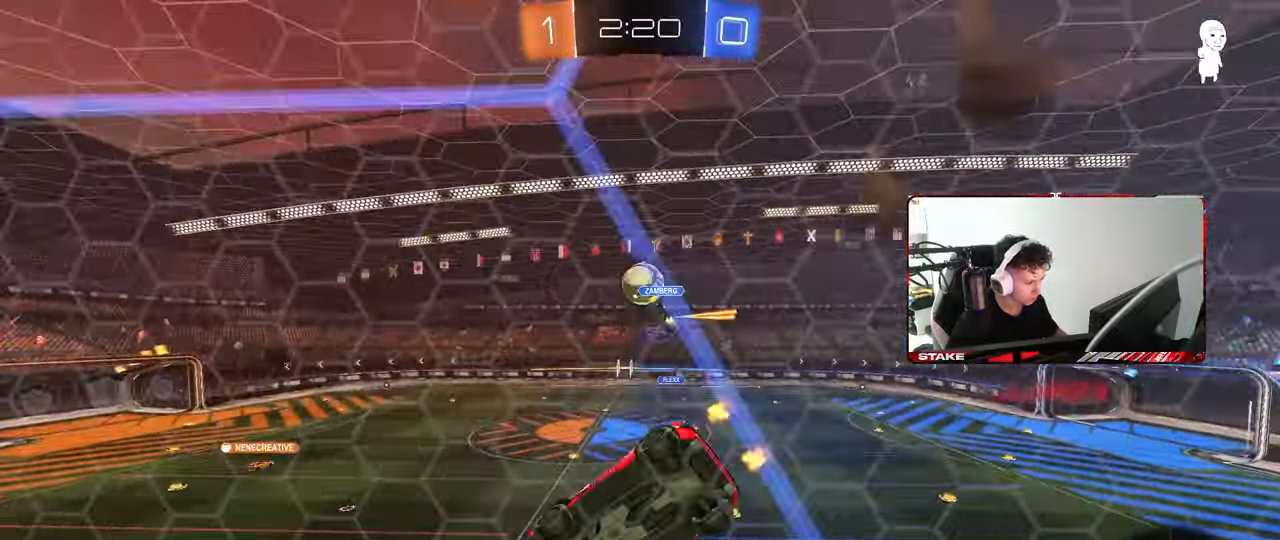
{"keys": [], "mouse": [], "mouse_move": "still", "events": [[50, "space", "down"], [133, "a", "up"], [133, "shift", "up"], [233, "d", "down"], [233, "s", "up"], [233, "space", "up"], [383, "a", "down"], [383, "d", "up"], [417, "a", "up"]]}
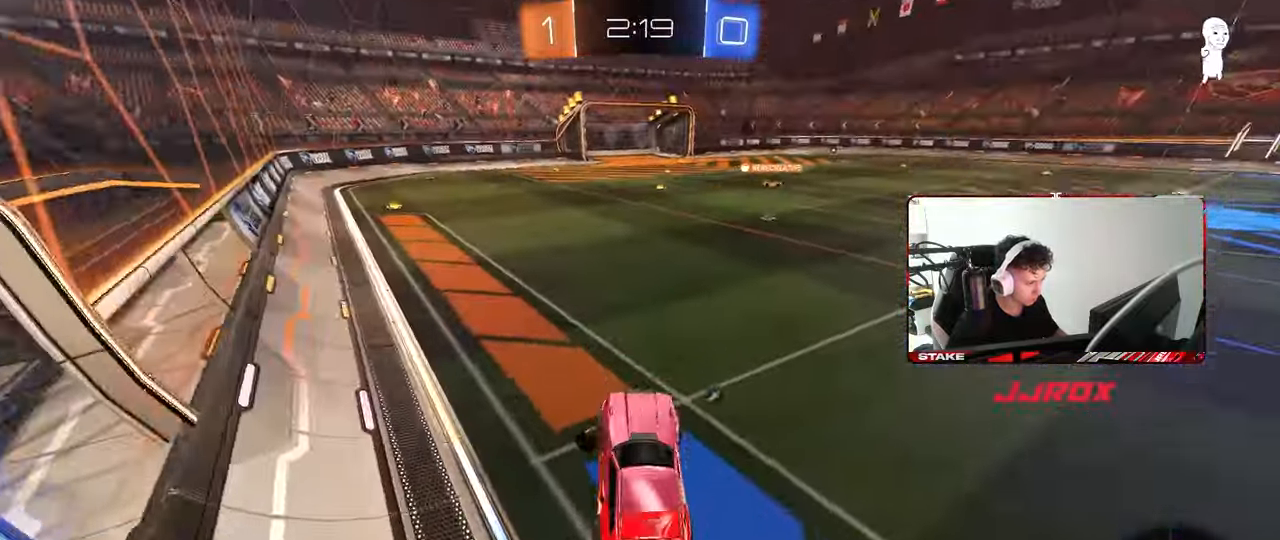
{"keys": ["d", "space", "w"], "mouse": ["left", "right"], "mouse_move": "still", "events": [[17, "mouse_right", "down"], [17, "w", "down"], [67, "mouse_left", "down"], [183, "mouse_right", "up"], [250, "d", "down"], [250, "mouse_left", "up"], [483, "mouse_left", "down"], [483, "mouse_right", "down"], [483, "space", "down"]]}
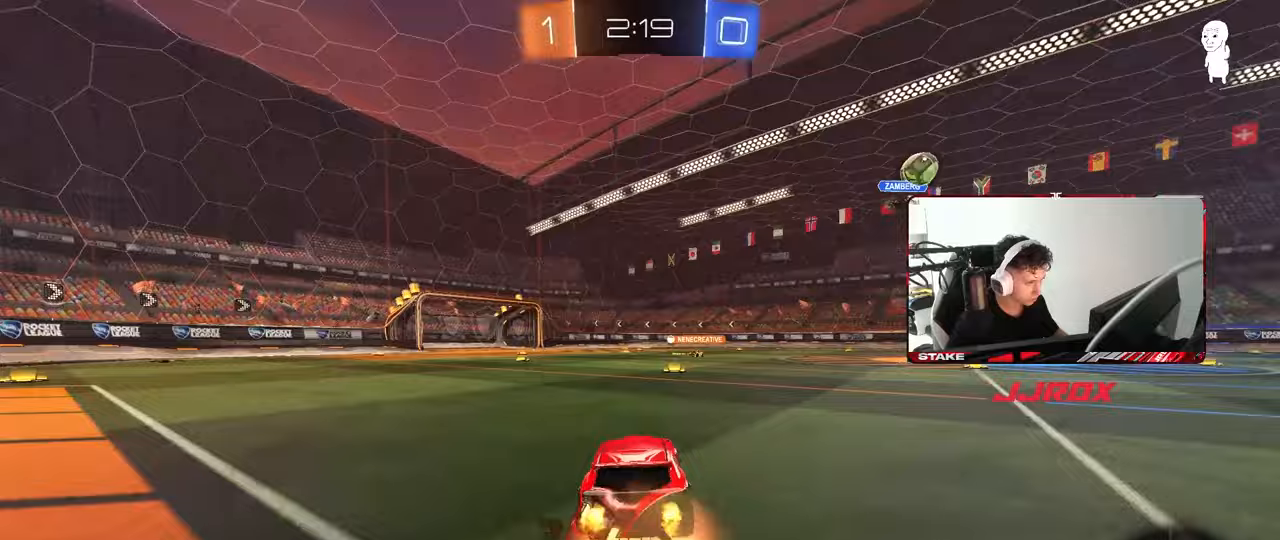
{"keys": ["a", "shift"], "mouse": [], "mouse_move": "still", "events": [[33, "a", "down"], [33, "d", "up"], [33, "mouse_right", "up"], [33, "shift", "down"], [83, "mouse_right", "down"], [83, "space", "up"], [117, "w", "up"], [167, "mouse_left", "up"], [167, "s", "down"], [217, "mouse_right", "up"], [500, "s", "up"]]}
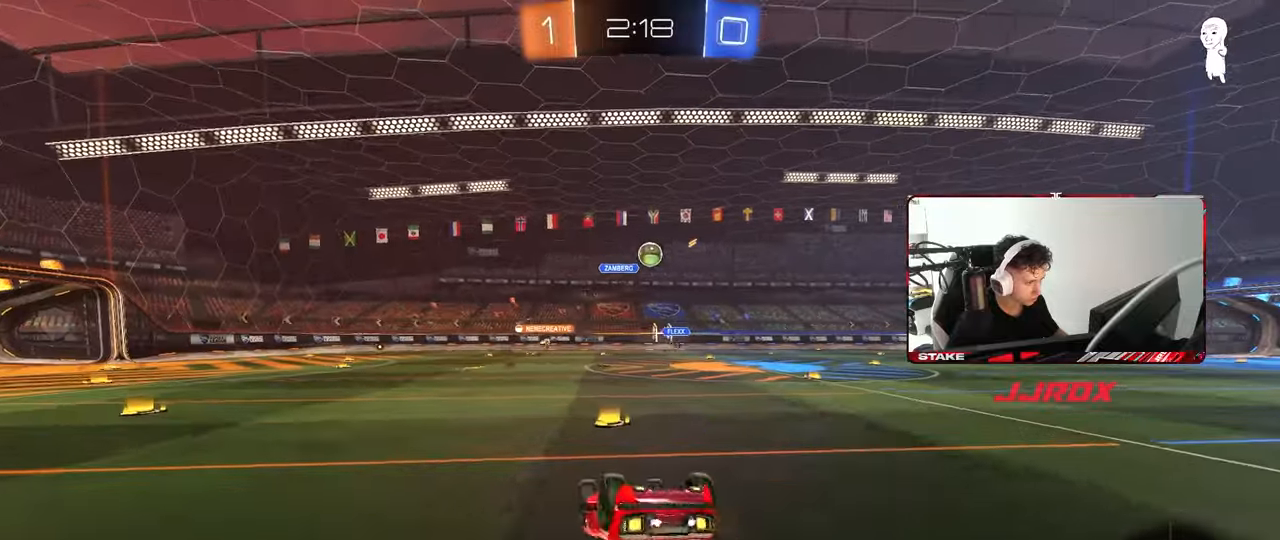
{"keys": [], "mouse": [], "mouse_move": "still", "events": [[133, "s", "down"], [383, "shift", "up"], [417, "s", "up"], [467, "a", "up"]]}
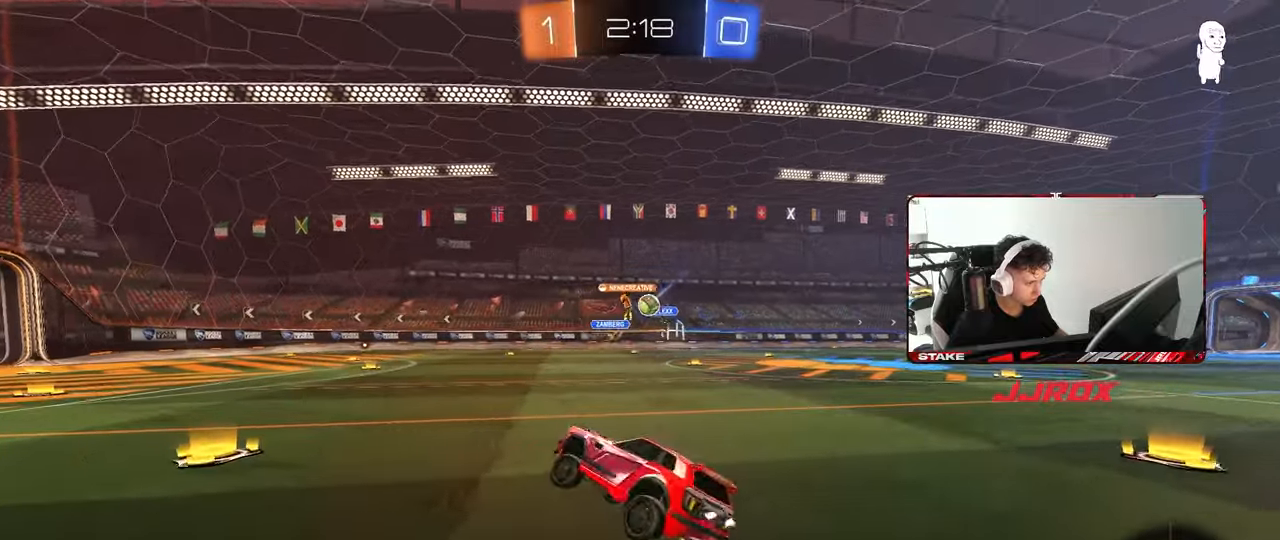
{"keys": ["w"], "mouse": ["left"], "mouse_move": "still", "events": [[117, "w", "down"], [250, "mouse_left", "down"]]}
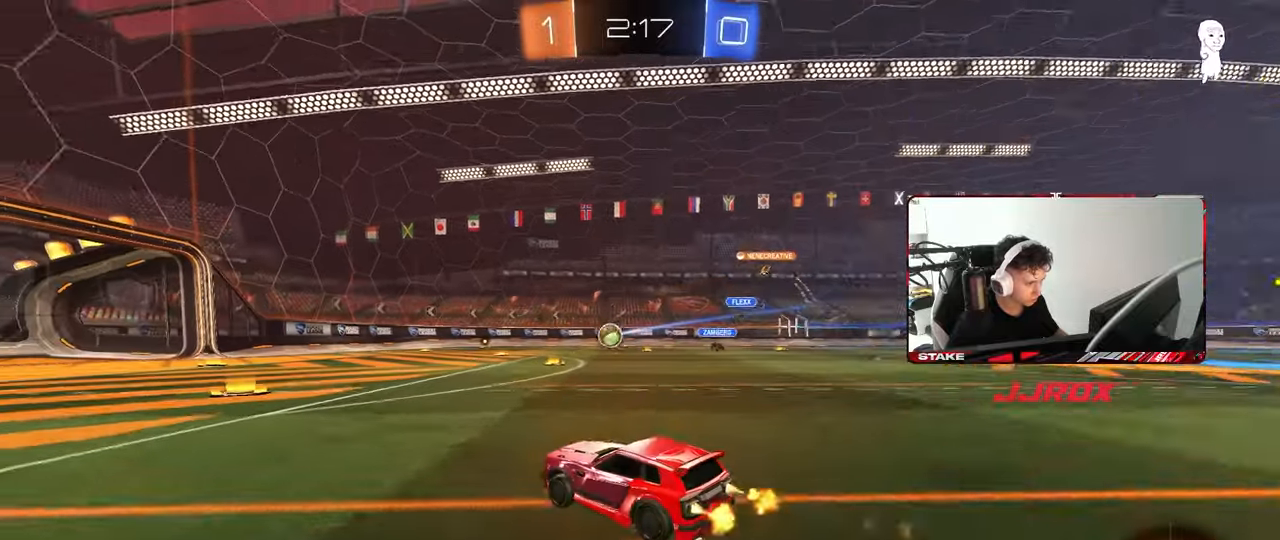
{"keys": ["w"], "mouse": [], "mouse_move": "still", "events": [[33, "a", "down"], [133, "a", "up"], [167, "d", "down"], [267, "mouse_left", "up"], [317, "d", "up"]]}
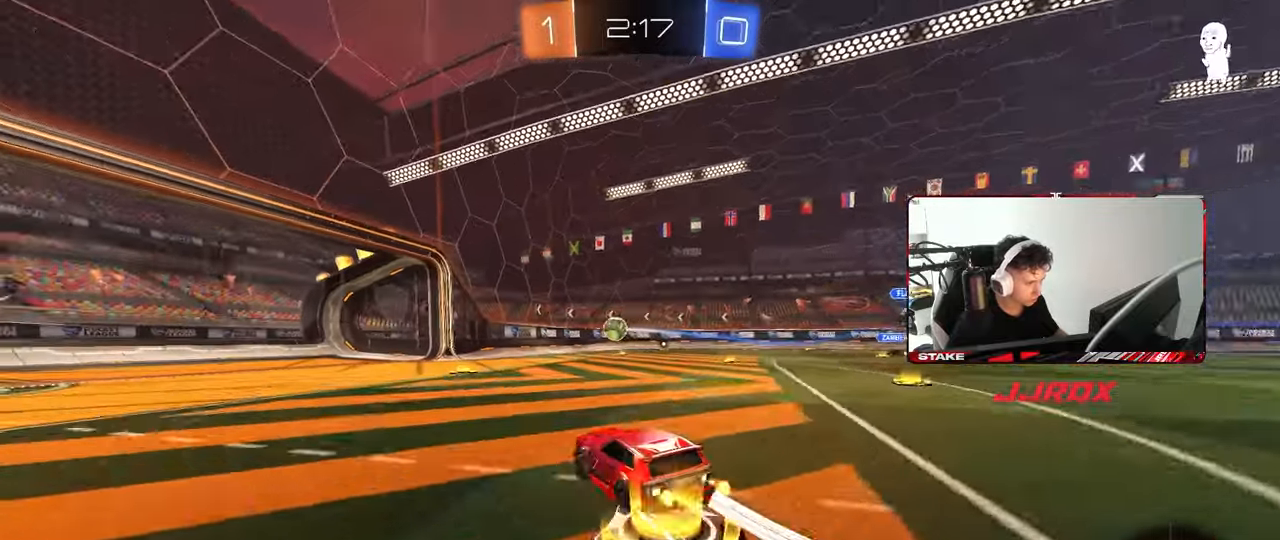
{"keys": ["w"], "mouse": [], "mouse_move": "still", "events": [[233, "mouse_left", "down"], [333, "a", "down"], [333, "shift", "down"], [383, "mouse_left", "up"], [383, "shift", "up"], [417, "a", "up"]]}
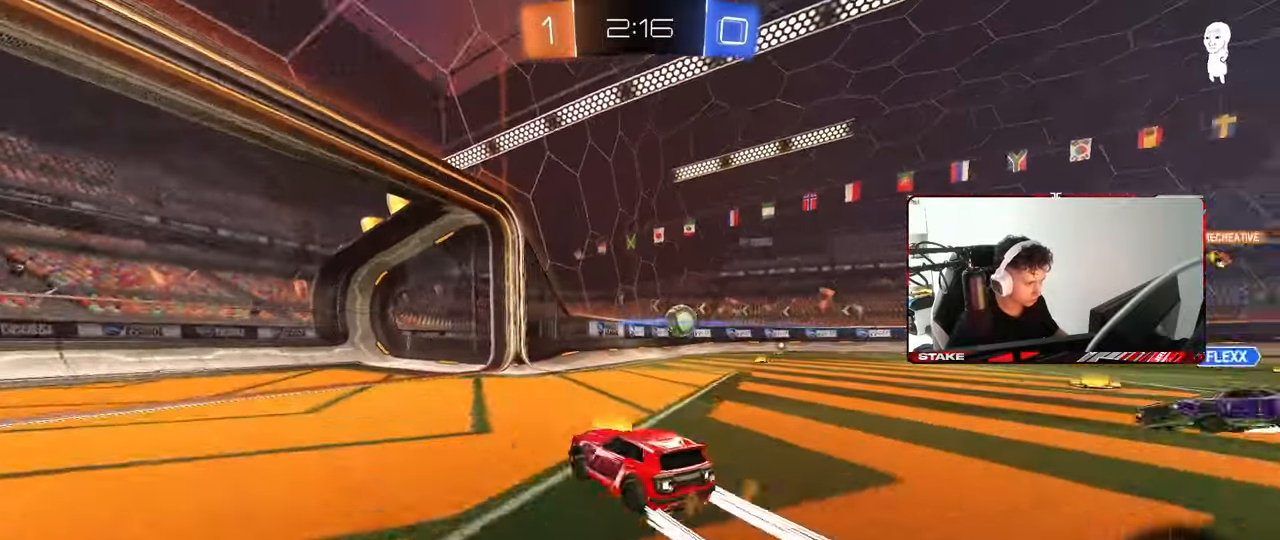
{"keys": ["w"], "mouse": [], "mouse_move": "still", "events": [[17, "a", "down"], [250, "mouse_left", "down"], [300, "a", "up"], [400, "mouse_left", "up"]]}
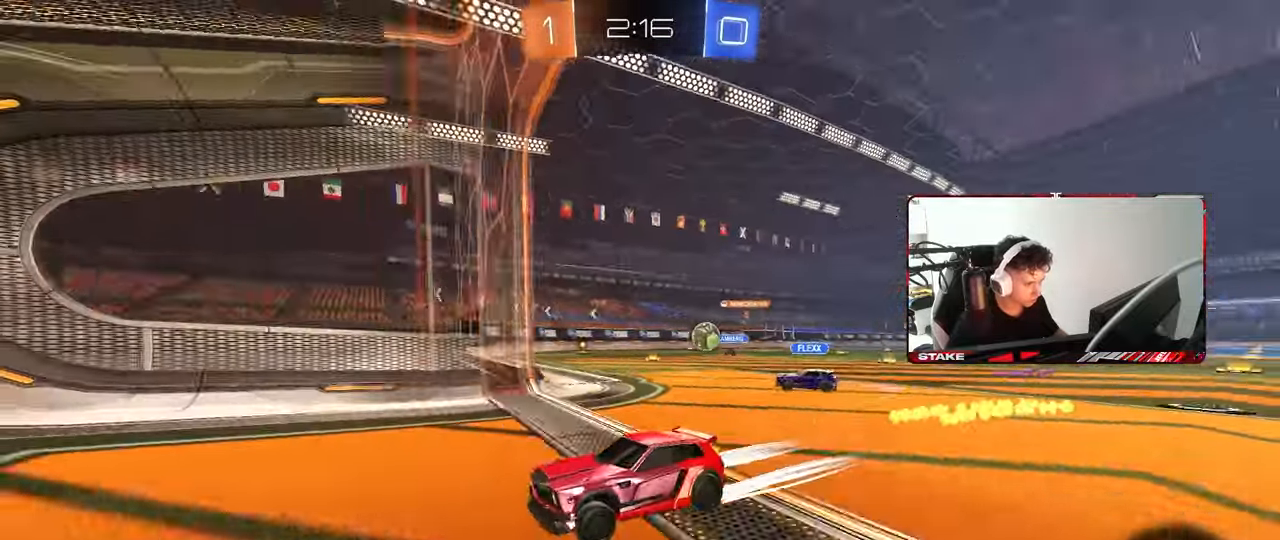
{"keys": ["a", "d", "w"], "mouse": [], "mouse_move": "still", "events": [[117, "a", "down"], [167, "a", "up"], [317, "d", "down"], [367, "d", "up"], [367, "shift", "down"], [400, "a", "down"], [400, "shift", "up"], [500, "d", "down"]]}
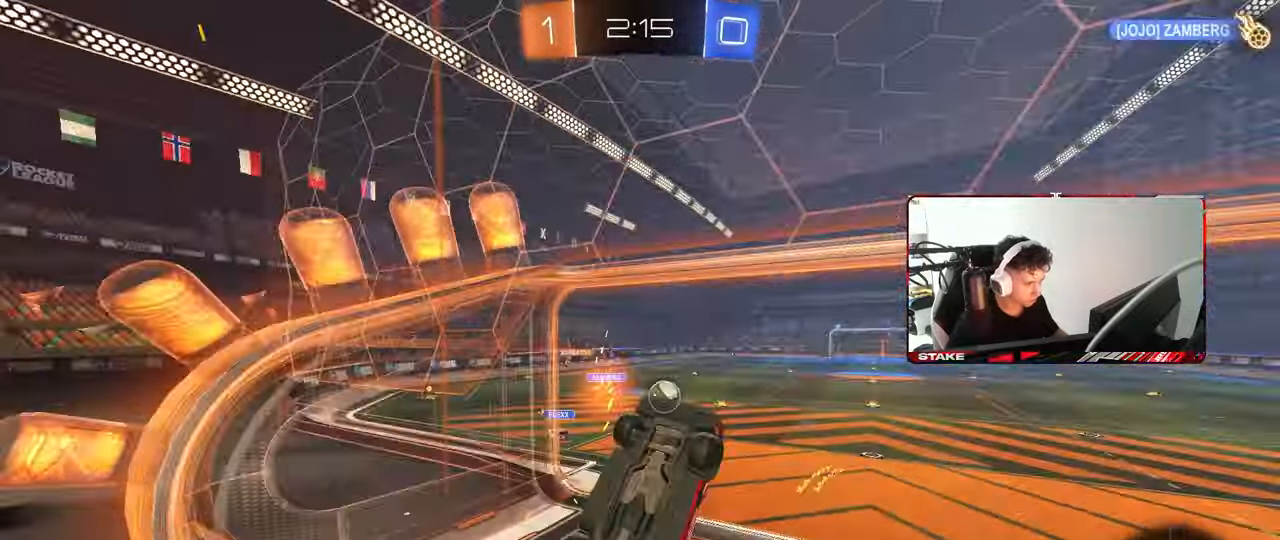
{"keys": [], "mouse": ["left"], "mouse_move": "still", "events": [[50, "d", "up"], [233, "mouse_right", "down"], [233, "s", "down"], [283, "w", "up"], [333, "shift", "down"], [417, "a", "up"], [417, "mouse_left", "down"], [417, "s", "up"], [417, "shift", "up"], [467, "mouse_right", "up"]]}
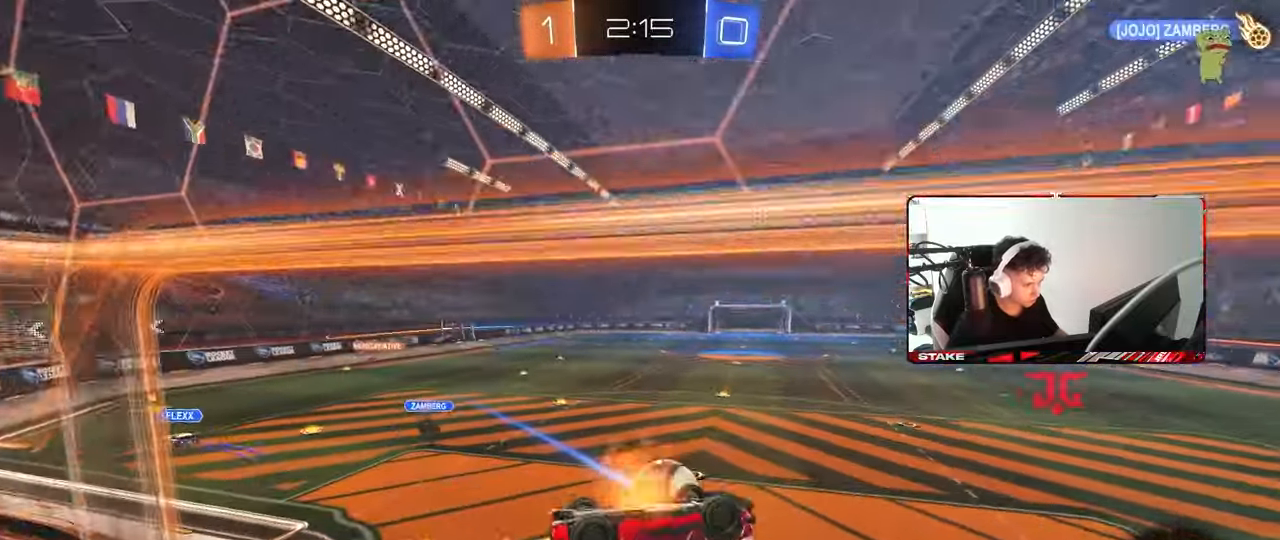
{"keys": ["a", "shift", "w"], "mouse": [], "mouse_move": "still", "events": [[17, "mouse_right", "down"], [17, "s", "down"], [67, "d", "down"], [117, "s", "up"], [133, "mouse_right", "up"], [200, "shift", "down"], [250, "a", "down"], [250, "d", "up"], [250, "w", "down"], [467, "mouse_left", "up"]]}
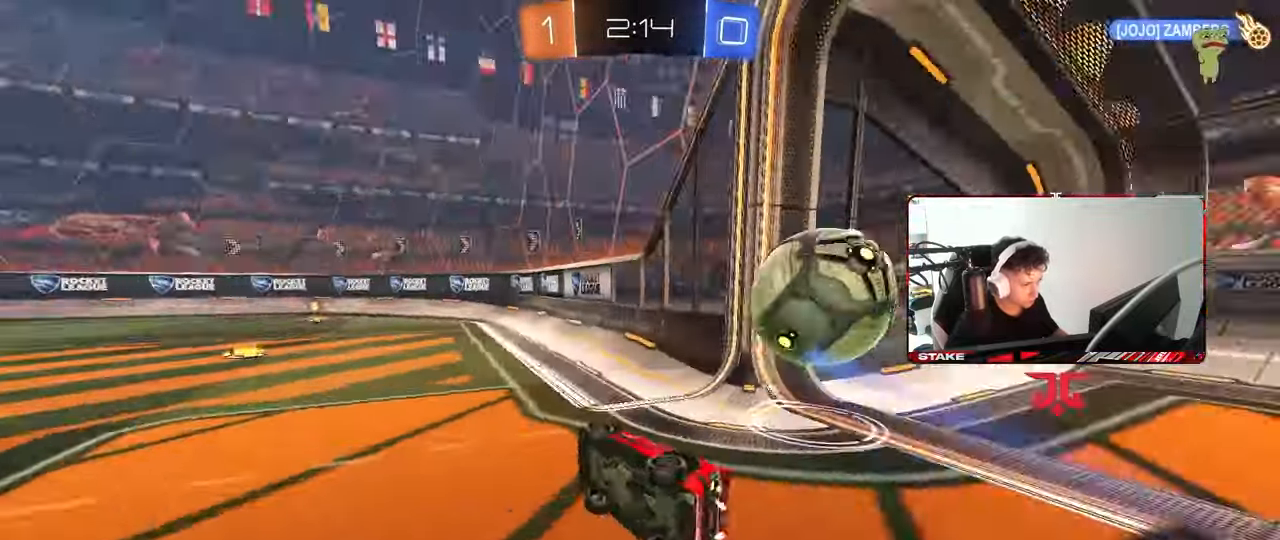
{"keys": ["w"], "mouse": [], "mouse_move": "still", "events": [[117, "w", "up"], [217, "a", "up"], [217, "shift", "up"], [267, "w", "down"], [367, "d", "down"], [450, "d", "up"]]}
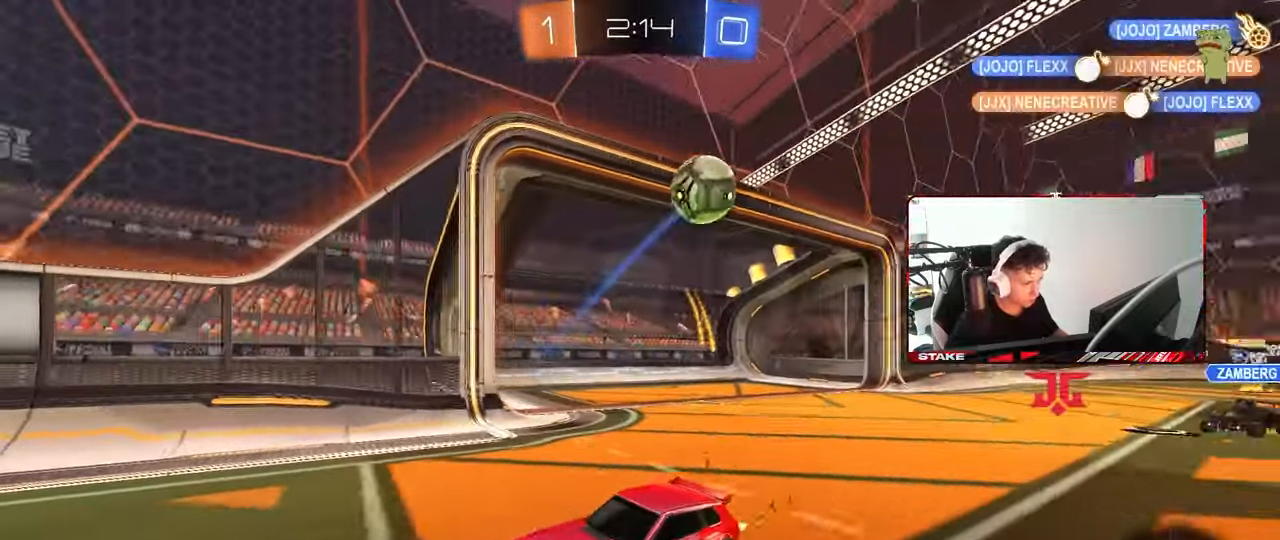
{"keys": ["w"], "mouse": ["left"], "mouse_move": "still", "events": [[133, "d", "down"], [233, "a", "down"], [233, "d", "up"], [417, "a", "up"], [417, "mouse_left", "down"]]}